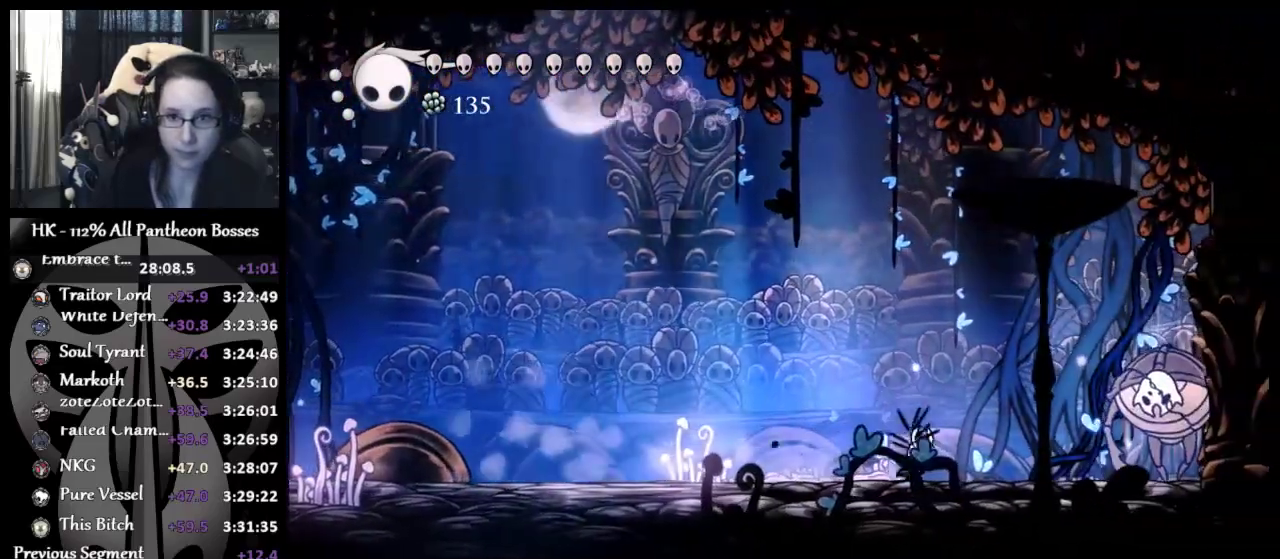
Gameplay with a controller (Xbox layout); each line is a JSON object with the inputs held at the frame after it. "events" lists button and stick changes between this image and that frame as [ms after this image, input, new state], when the widget could be followed in between. Not read: R1 R3 right_stick.
{"buttons": [], "left_stick": "center", "events": [[217, "A", "down"], [317, "X", "down"], [417, "left_stick", "center"], [450, "A", "up"], [450, "X", "up"]]}
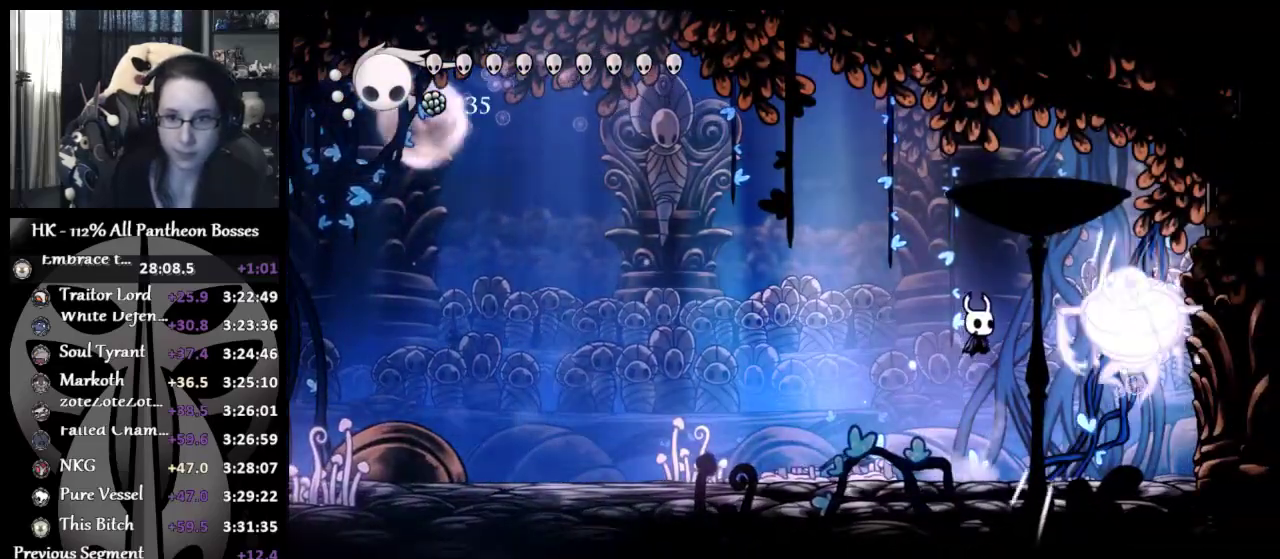
{"buttons": ["X"], "left_stick": "center", "events": [[50, "A", "down"], [117, "X", "down"], [283, "A", "up"], [283, "X", "up"], [483, "X", "down"]]}
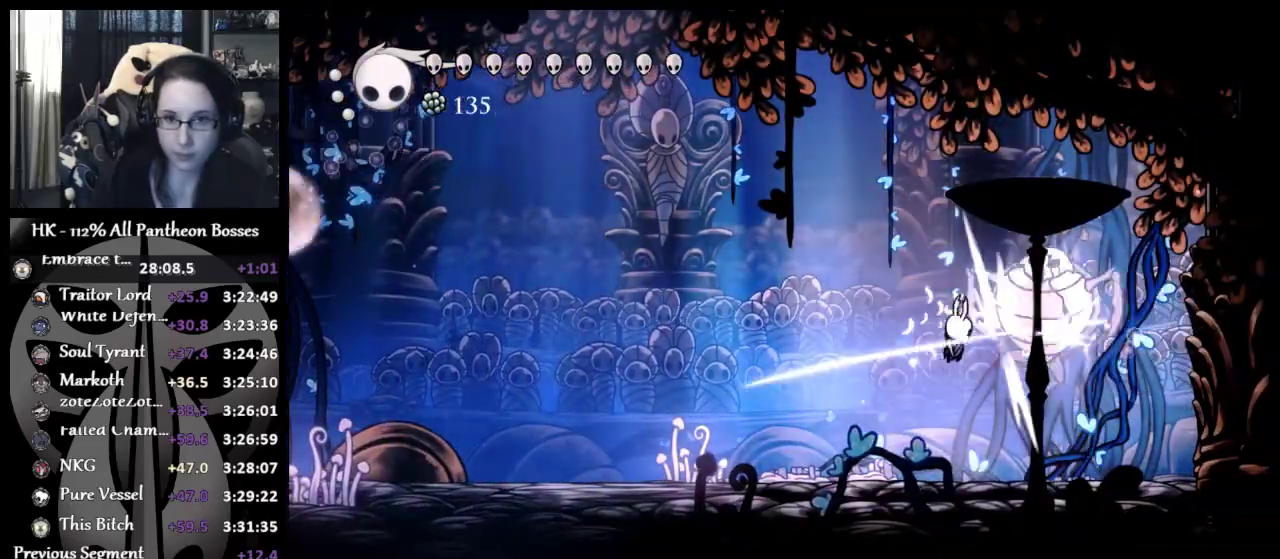
{"buttons": [], "left_stick": "center", "events": [[100, "X", "up"], [150, "X", "down"], [283, "X", "up"], [383, "X", "down"], [483, "X", "up"]]}
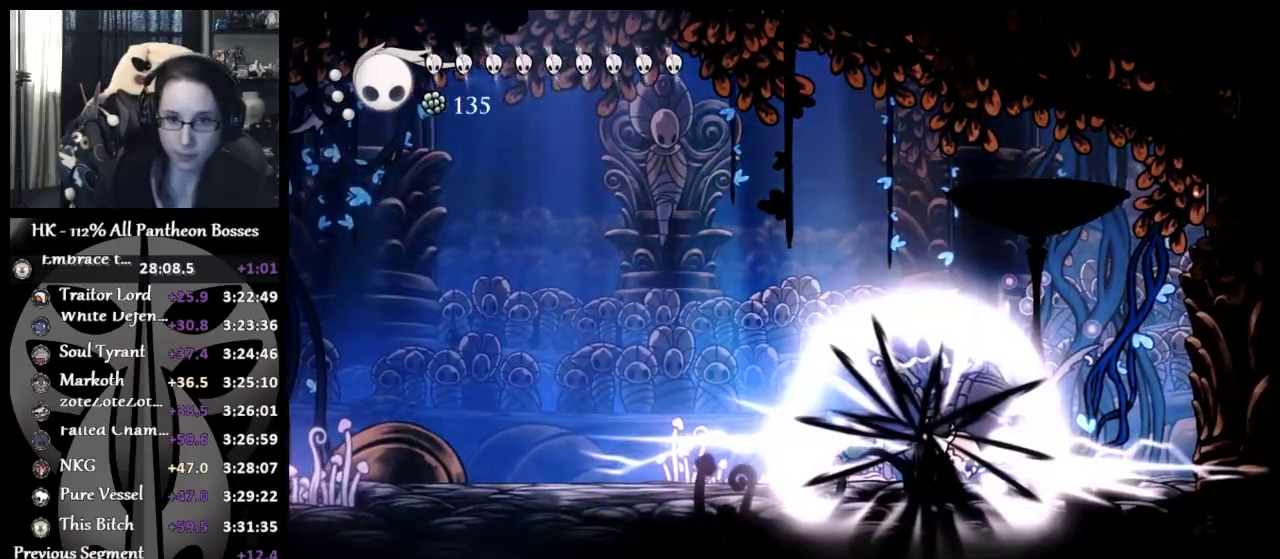
{"buttons": [], "left_stick": "right", "events": [[17, "X", "down"], [17, "left_stick", "left"], [150, "X", "up"], [400, "left_stick", "right"]]}
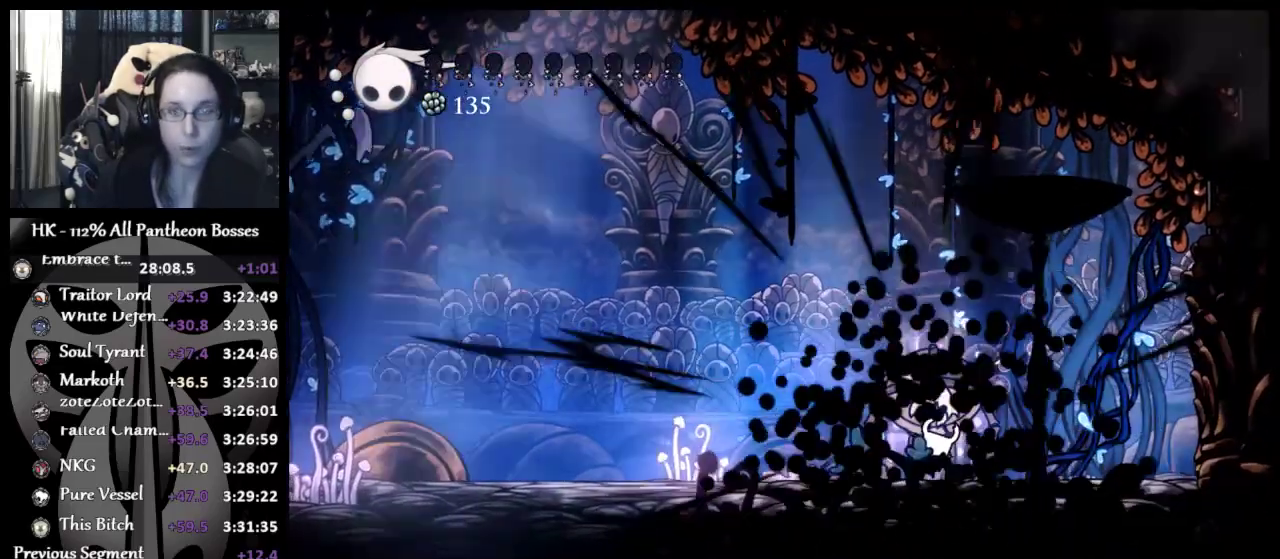
{"buttons": [], "left_stick": "center", "events": [[200, "left_stick", "center"]]}
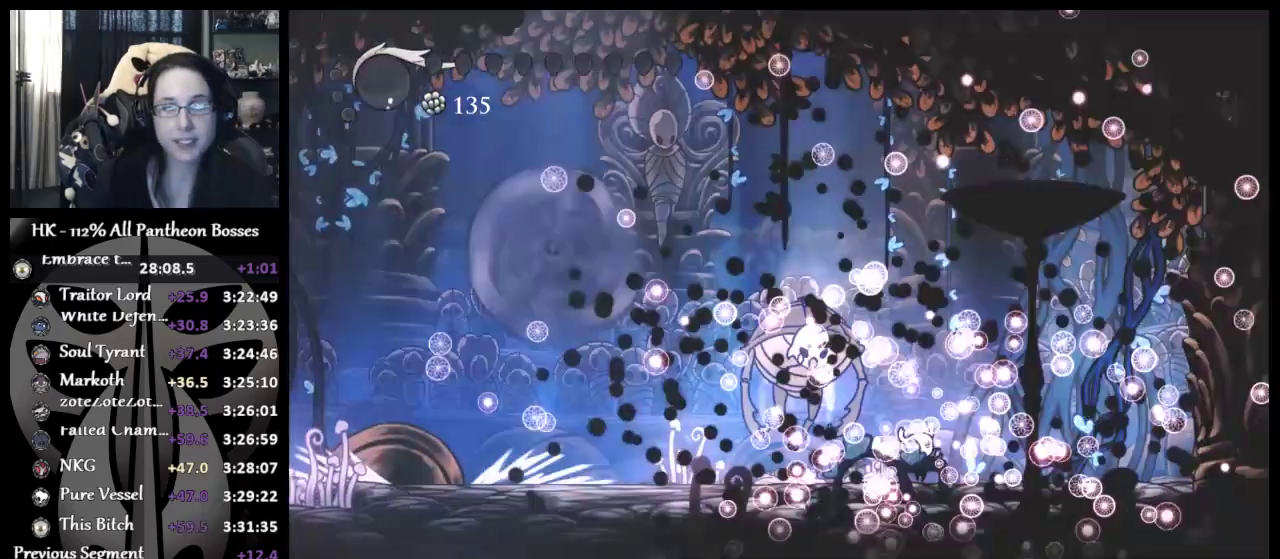
{"buttons": [], "left_stick": "center", "events": []}
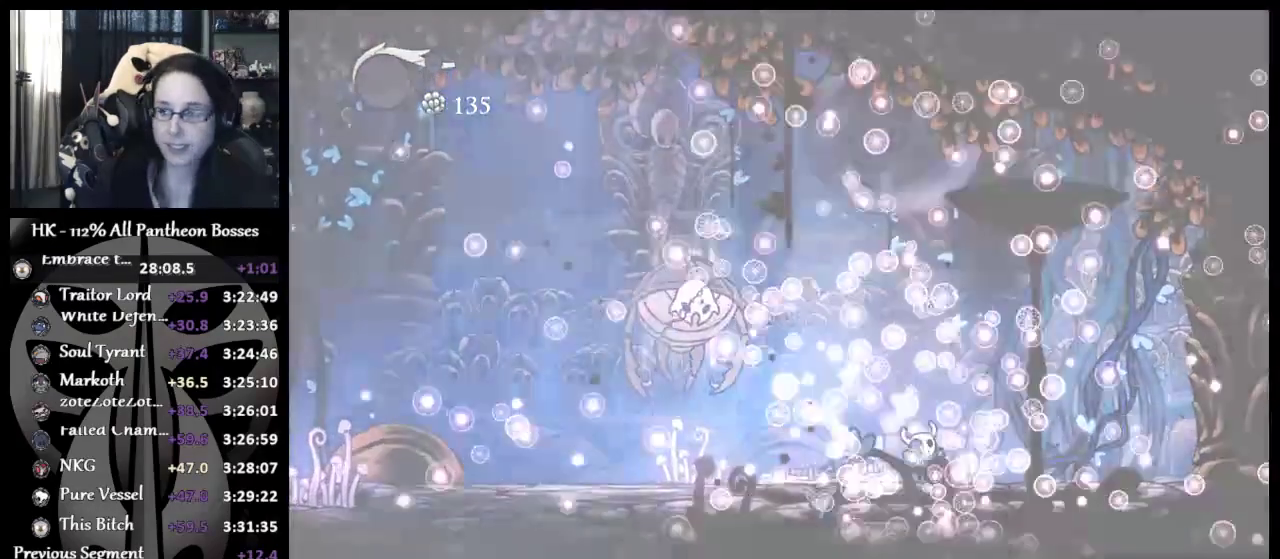
{"buttons": [], "left_stick": "center", "events": []}
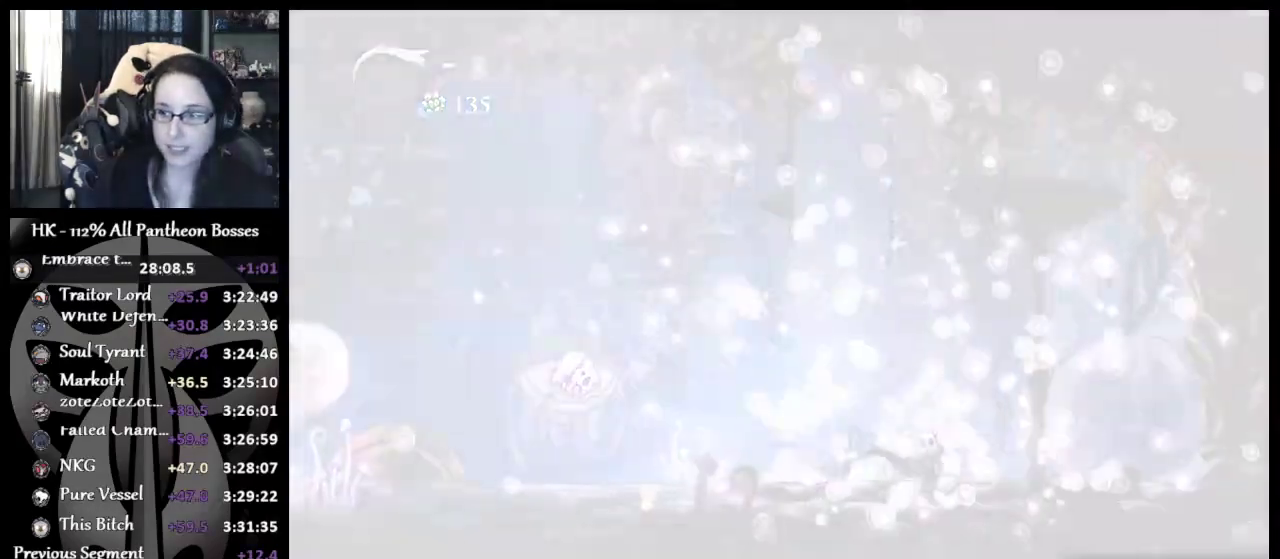
{"buttons": [], "left_stick": "center", "events": []}
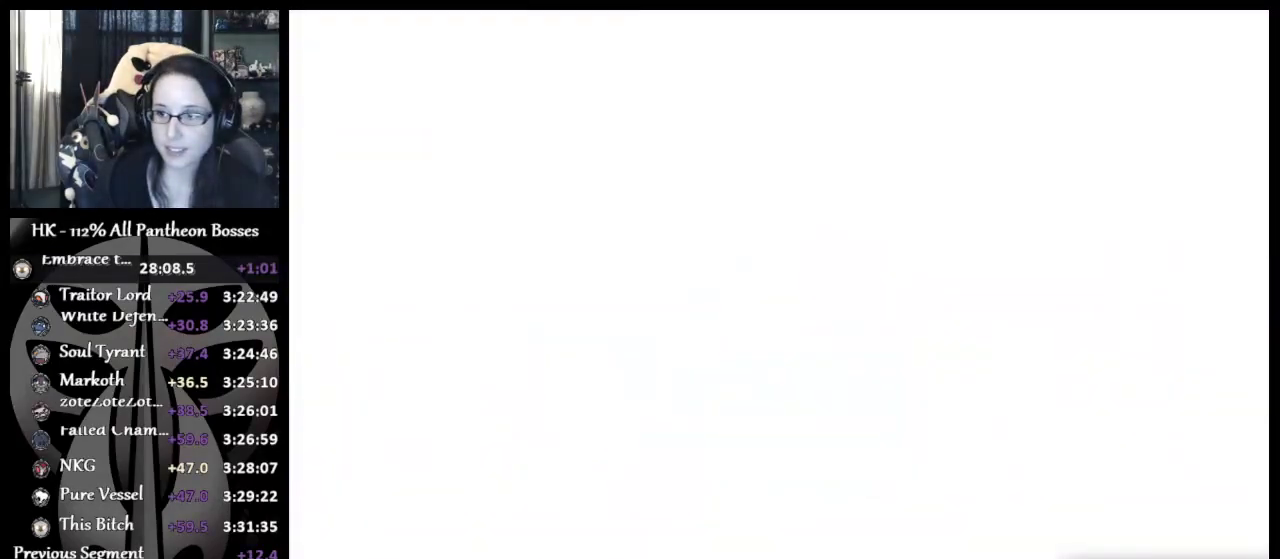
{"buttons": [], "left_stick": "center", "events": []}
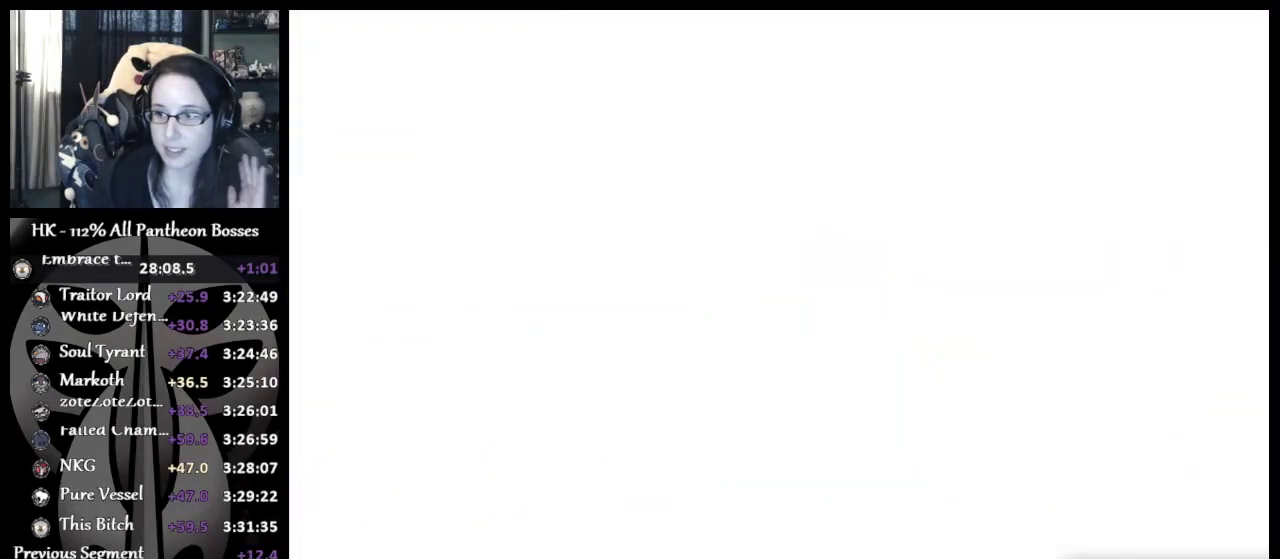
{"buttons": [], "left_stick": "center", "events": []}
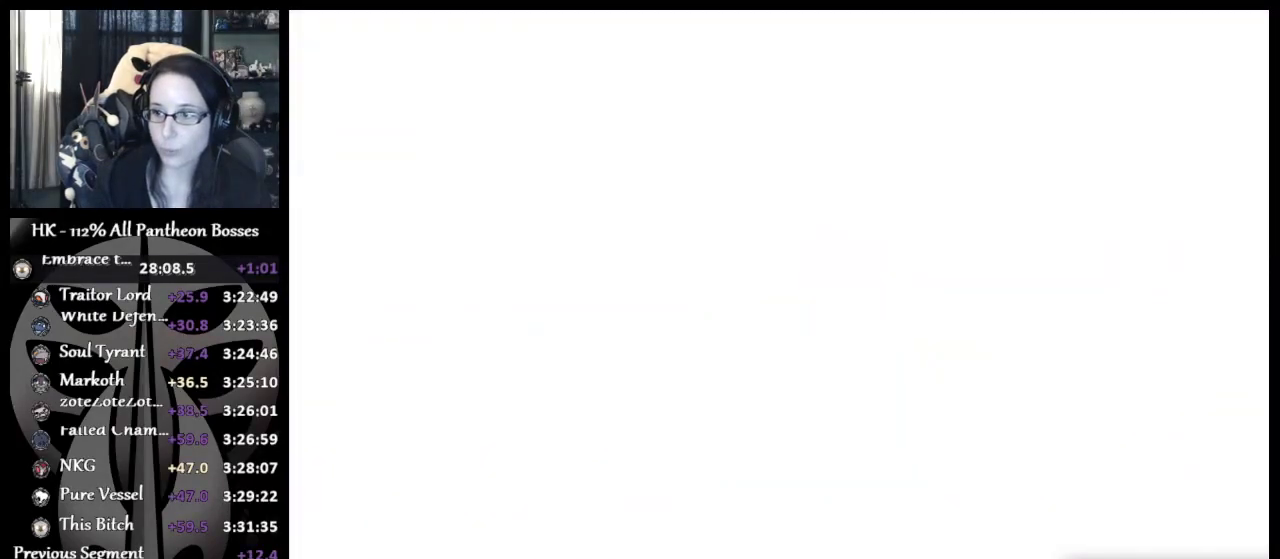
{"buttons": [], "left_stick": "center", "events": []}
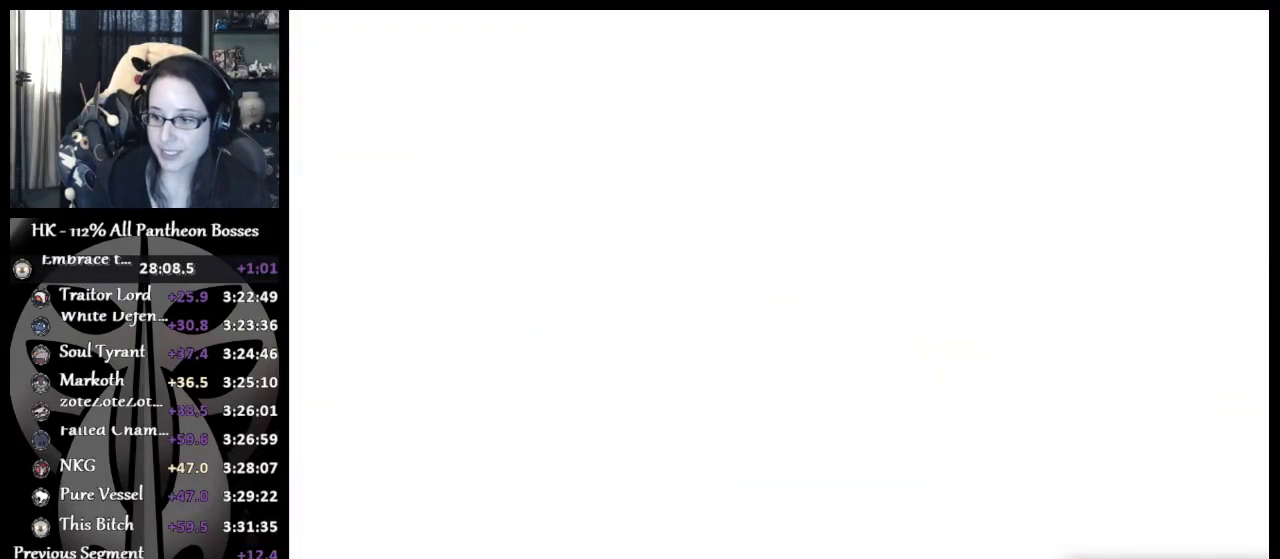
{"buttons": [], "left_stick": "center", "events": [[217, "A", "down"], [300, "A", "up"], [400, "A", "down"], [467, "A", "up"]]}
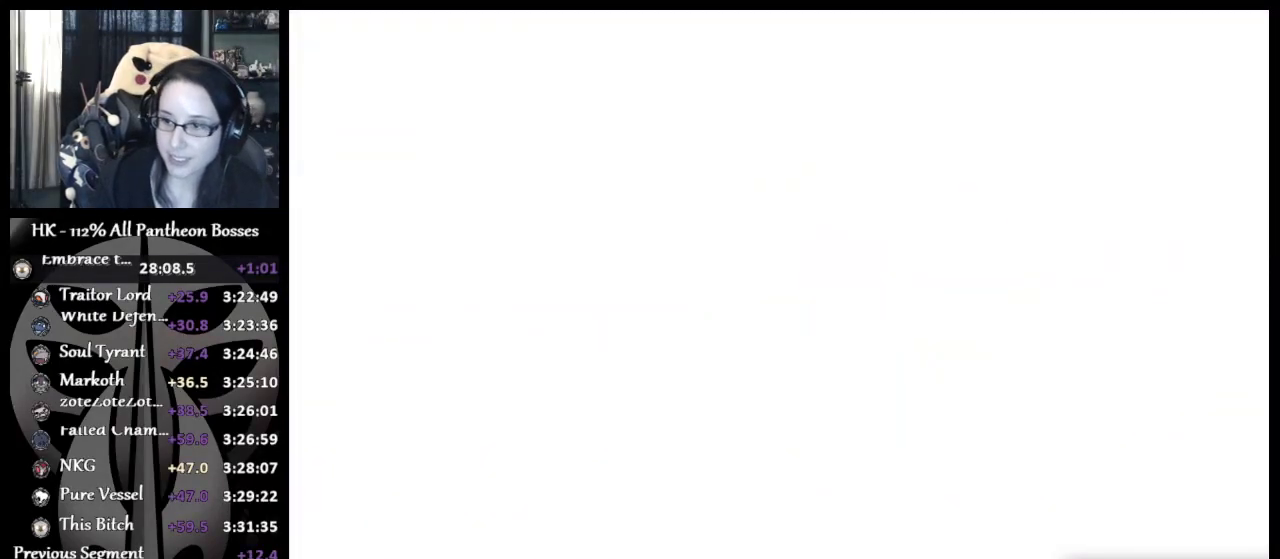
{"buttons": [], "left_stick": "center", "events": [[33, "A", "down"], [117, "A", "up"], [200, "A", "down"], [267, "A", "up"], [367, "A", "down"], [417, "A", "up"]]}
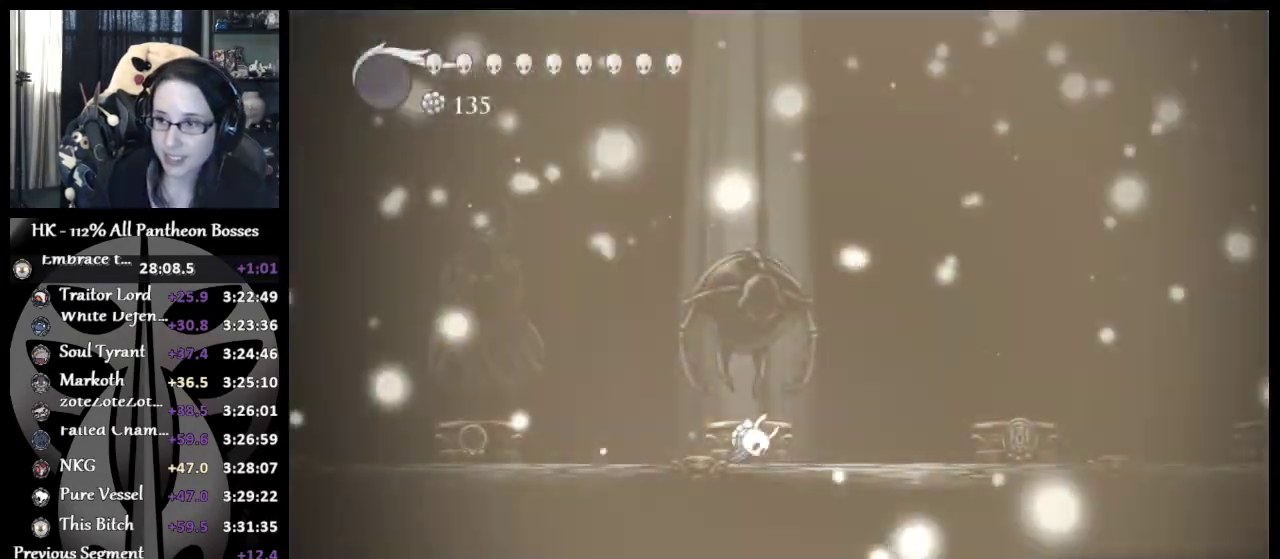
{"buttons": ["A", "DPAD_UP"], "left_stick": "center", "events": [[17, "A", "down"], [17, "DPAD_UP", "down"], [83, "A", "up"], [150, "A", "down"], [150, "DPAD_UP", "up"], [233, "A", "up"], [267, "DPAD_UP", "down"], [317, "A", "down"], [400, "A", "up"], [400, "DPAD_UP", "up"], [467, "A", "down"], [467, "DPAD_UP", "down"]]}
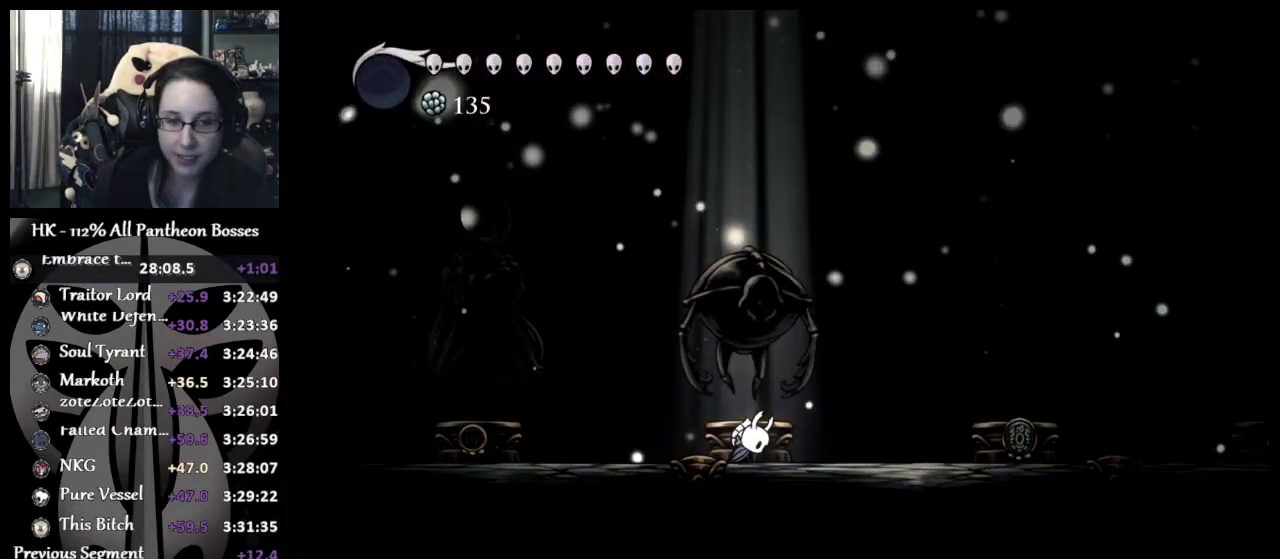
{"buttons": ["DPAD_UP"], "left_stick": "center", "events": [[33, "A", "up"], [100, "DPAD_UP", "up"], [133, "A", "down"], [200, "A", "up"], [200, "DPAD_UP", "down"], [283, "A", "down"], [333, "A", "up"], [350, "DPAD_UP", "up"], [417, "DPAD_UP", "down"], [450, "A", "down"], [483, "A", "up"]]}
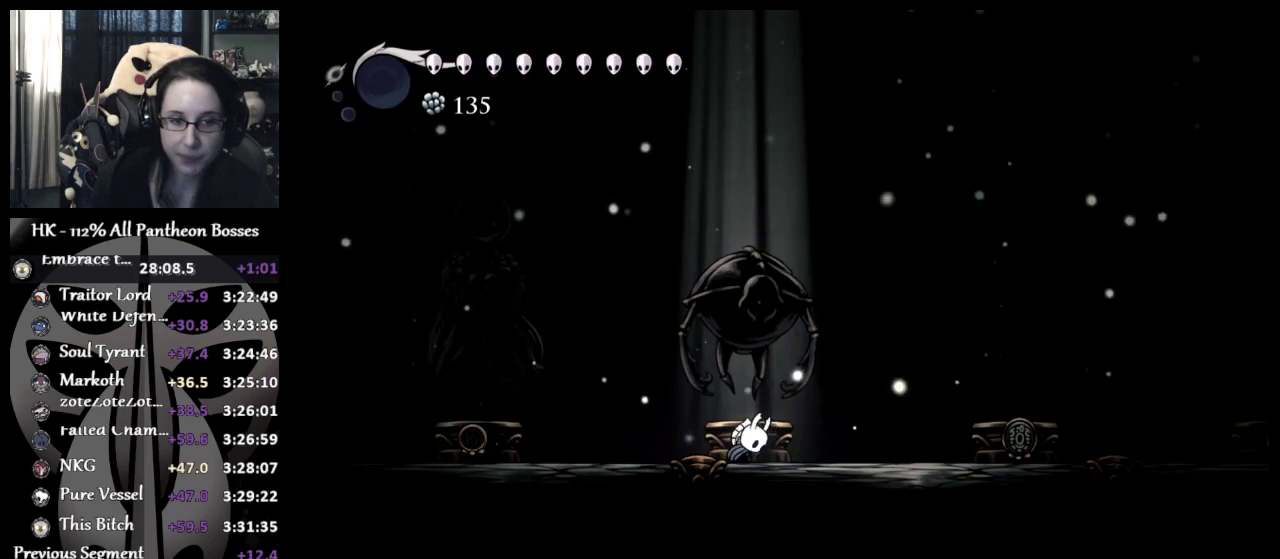
{"buttons": ["DPAD_UP"], "left_stick": "center", "events": [[17, "DPAD_UP", "up"], [67, "DPAD_UP", "down"], [83, "A", "down"], [150, "A", "up"], [167, "DPAD_UP", "up"], [217, "DPAD_UP", "down"], [250, "A", "down"], [300, "A", "up"], [300, "DPAD_UP", "up"], [367, "DPAD_UP", "down"], [450, "DPAD_UP", "up"], [483, "DPAD_UP", "down"]]}
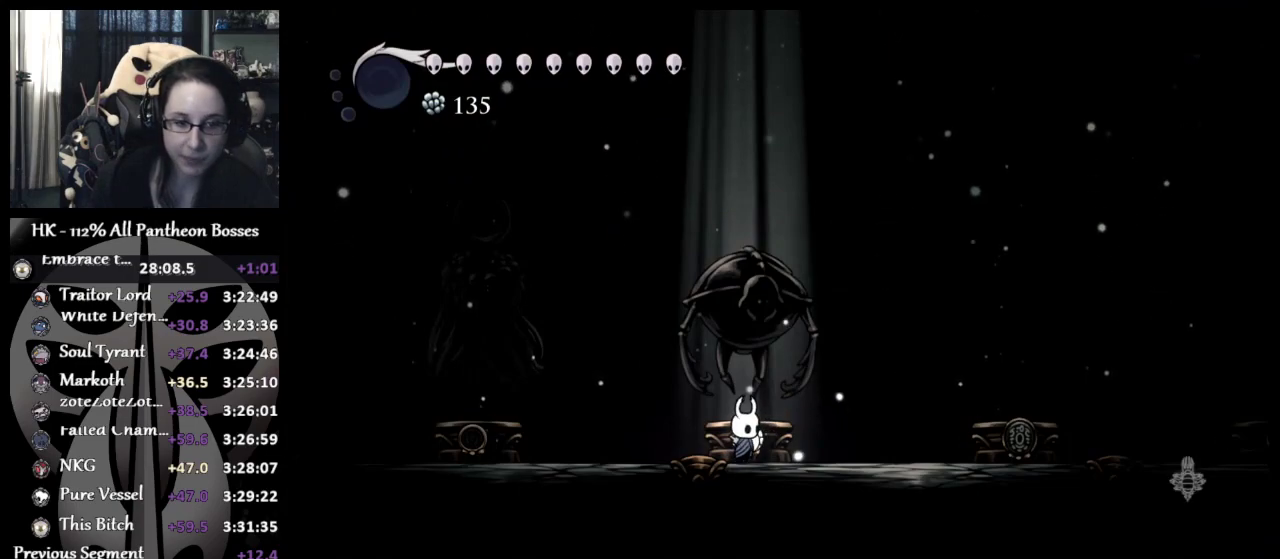
{"buttons": [], "left_stick": "center", "events": [[100, "DPAD_UP", "up"], [150, "DPAD_UP", "down"], [267, "DPAD_UP", "up"], [317, "DPAD_UP", "down"], [450, "DPAD_UP", "up"]]}
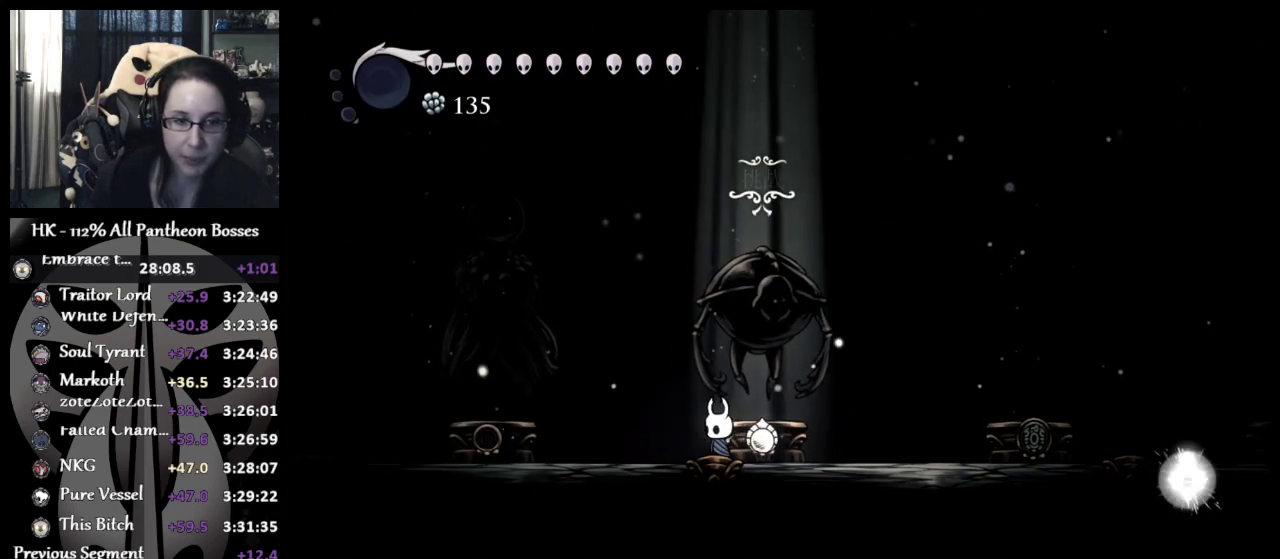
{"buttons": [], "left_stick": "center", "events": []}
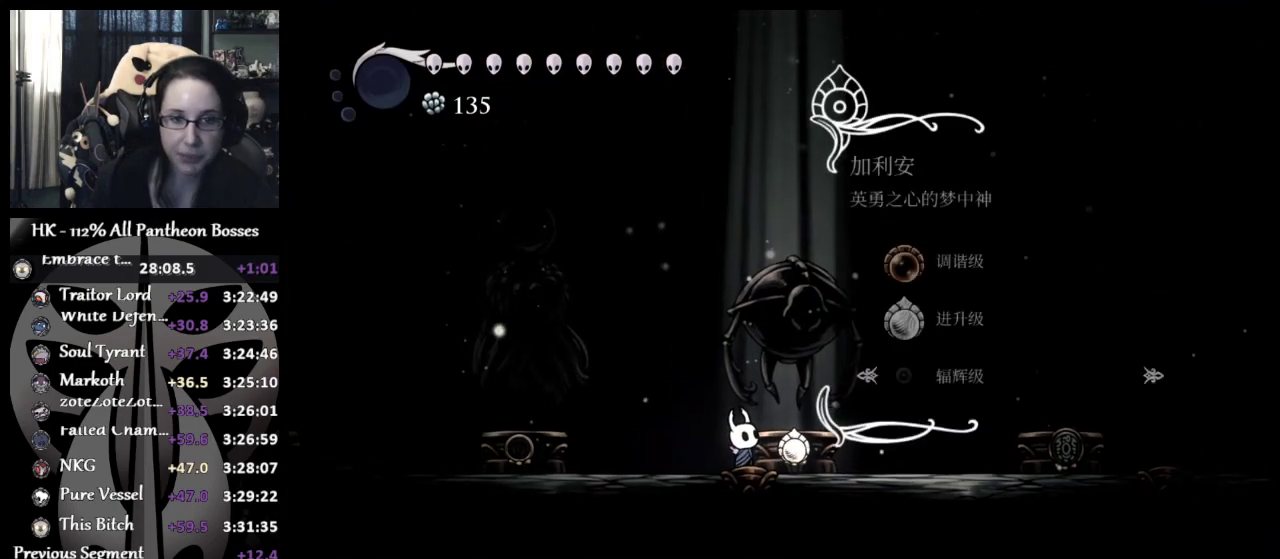
{"buttons": ["A"], "left_stick": "center", "events": [[267, "A", "down"], [417, "A", "up"], [467, "A", "down"]]}
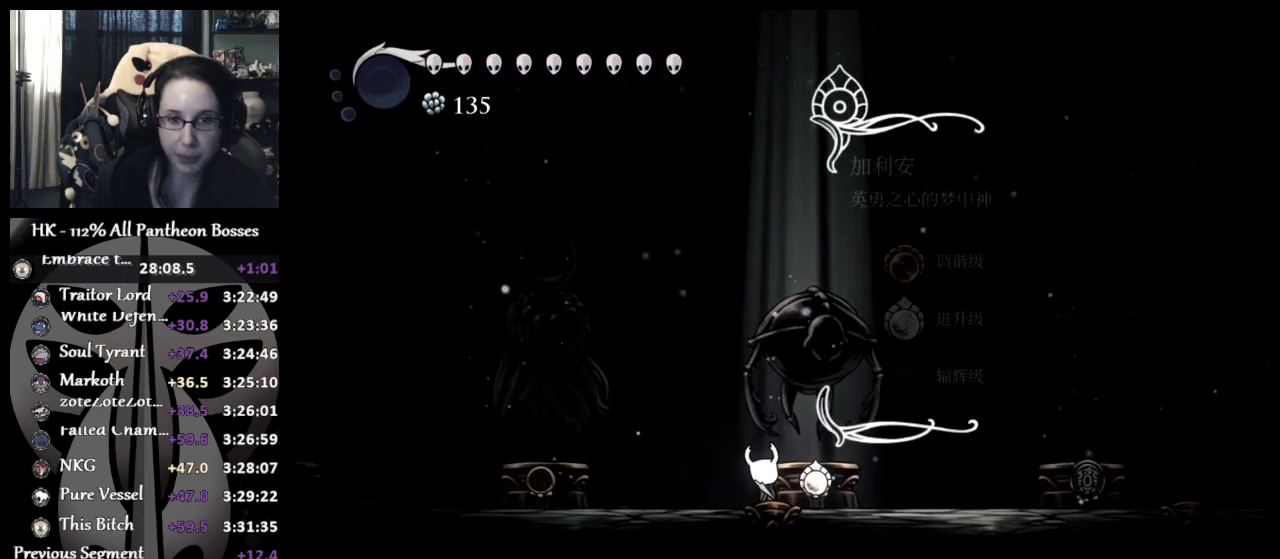
{"buttons": ["A"], "left_stick": "center", "events": [[100, "A", "up"], [150, "A", "down"], [333, "A", "up"], [383, "A", "down"]]}
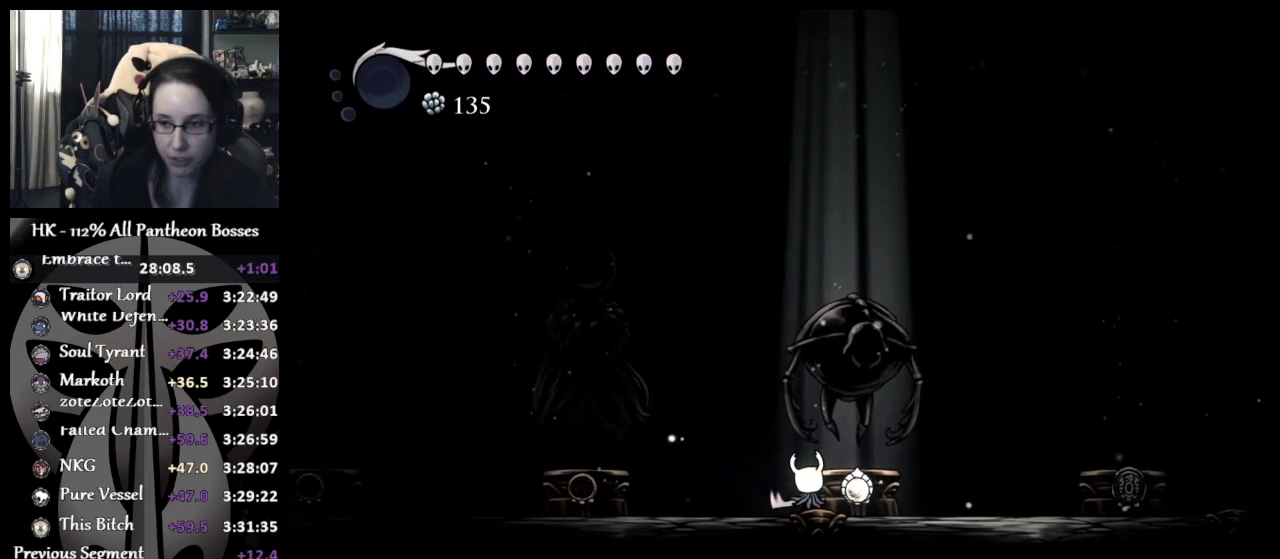
{"buttons": [], "left_stick": "center", "events": [[17, "A", "up"], [150, "A", "down"], [233, "A", "up"], [333, "A", "down"], [483, "A", "up"]]}
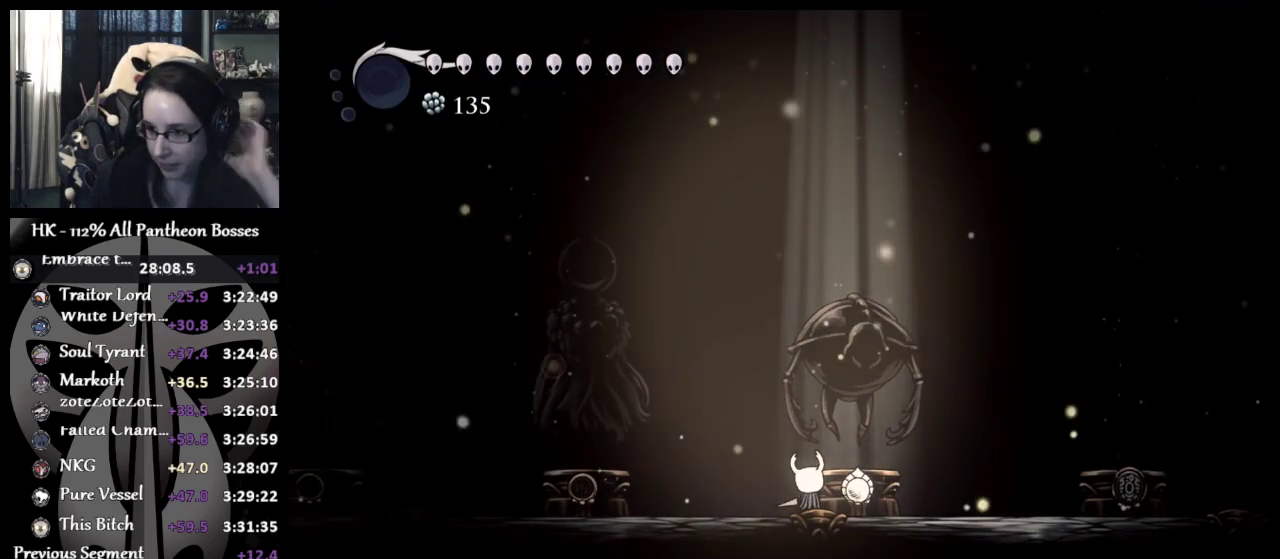
{"buttons": [], "left_stick": "center", "events": []}
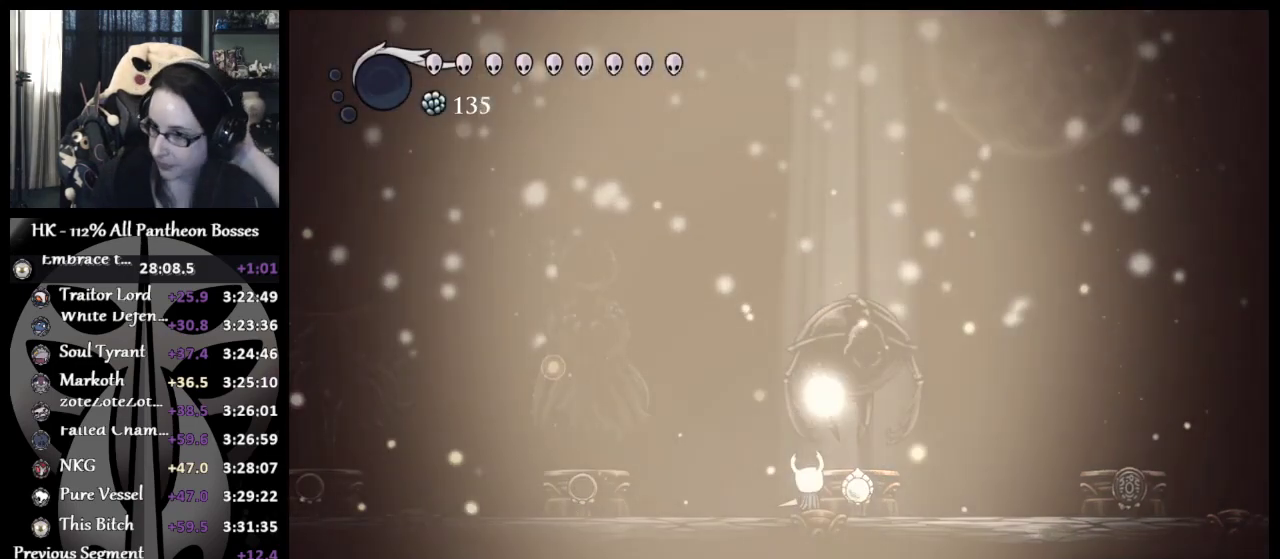
{"buttons": [], "left_stick": "center", "events": [[133, "A", "down"], [267, "A", "up"], [333, "A", "down"], [417, "A", "up"]]}
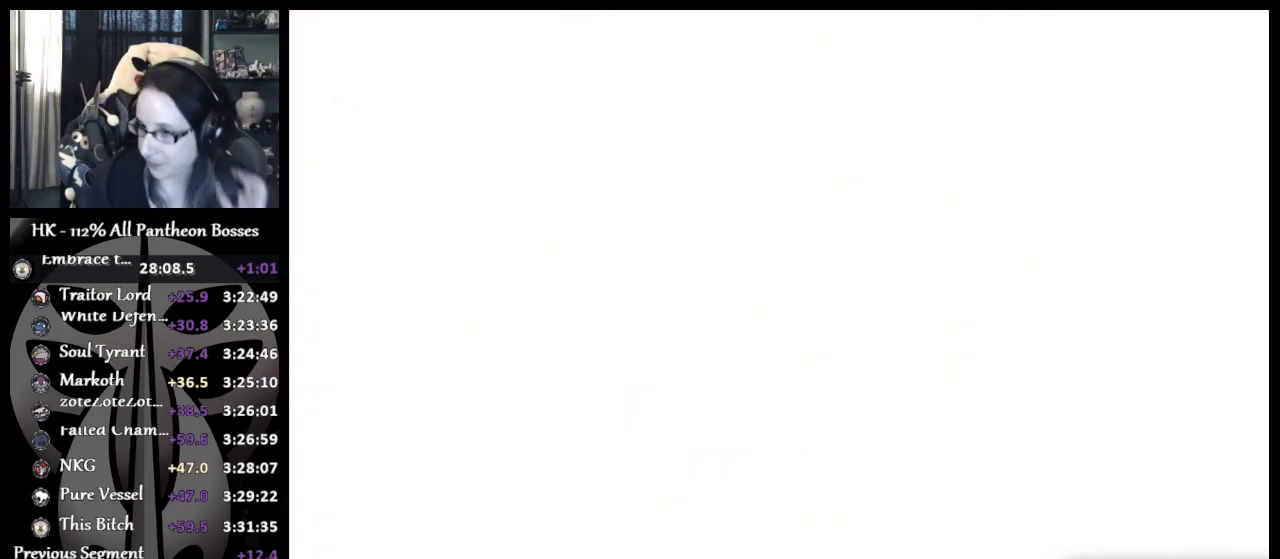
{"buttons": ["A"], "left_stick": "center", "events": [[33, "A", "down"], [100, "A", "up"], [300, "A", "down"], [317, "A", "up"], [333, "A", "down"], [350, "A", "up"], [417, "A", "down"]]}
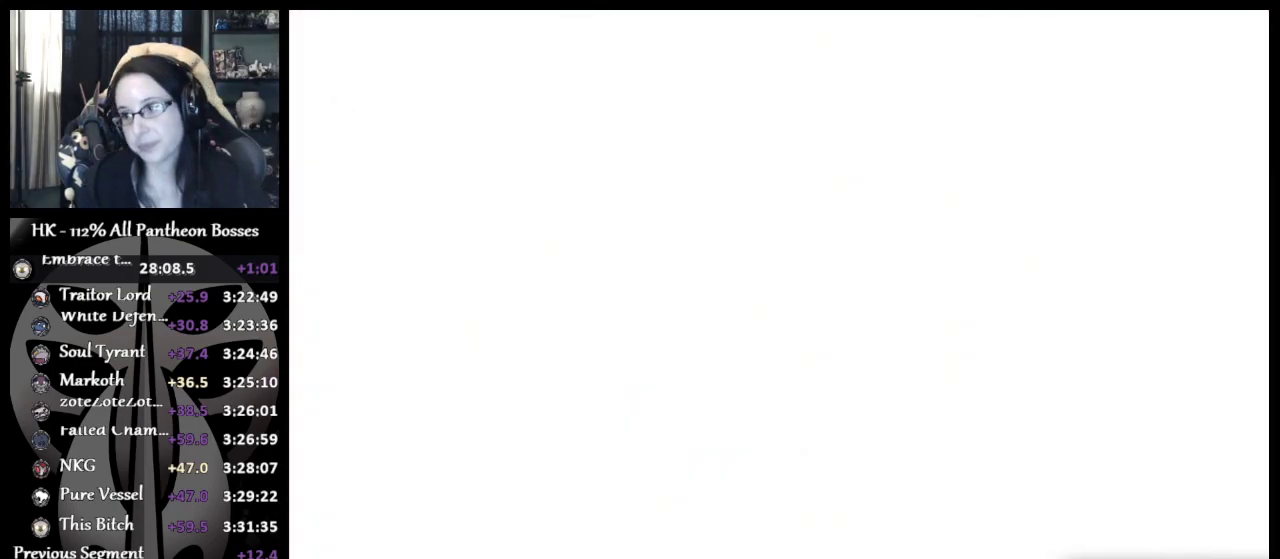
{"buttons": [], "left_stick": "center", "events": [[17, "A", "up"], [100, "A", "down"], [217, "A", "up"]]}
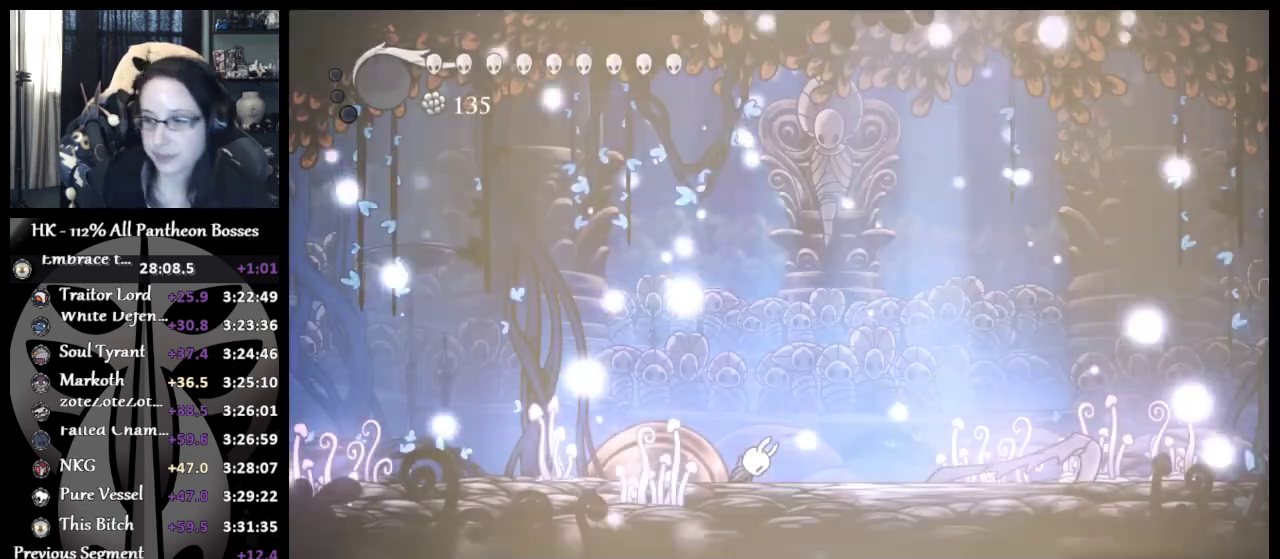
{"buttons": ["A"], "left_stick": "right", "events": [[33, "A", "down"], [117, "A", "up"], [183, "A", "down"], [500, "left_stick", "right"]]}
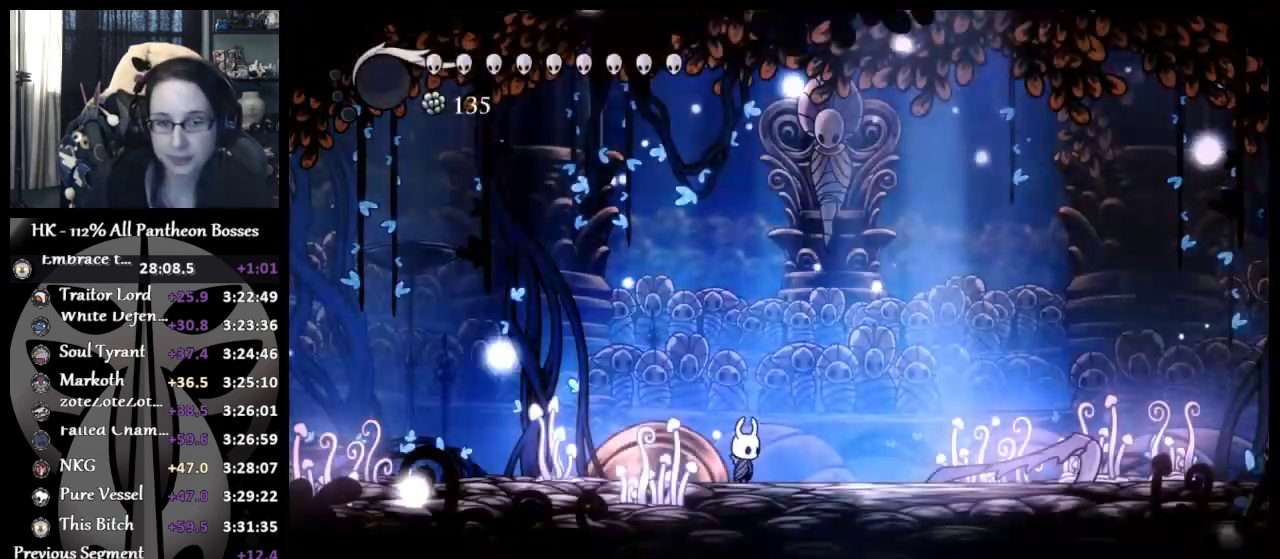
{"buttons": [], "left_stick": "right", "events": [[50, "A", "up"]]}
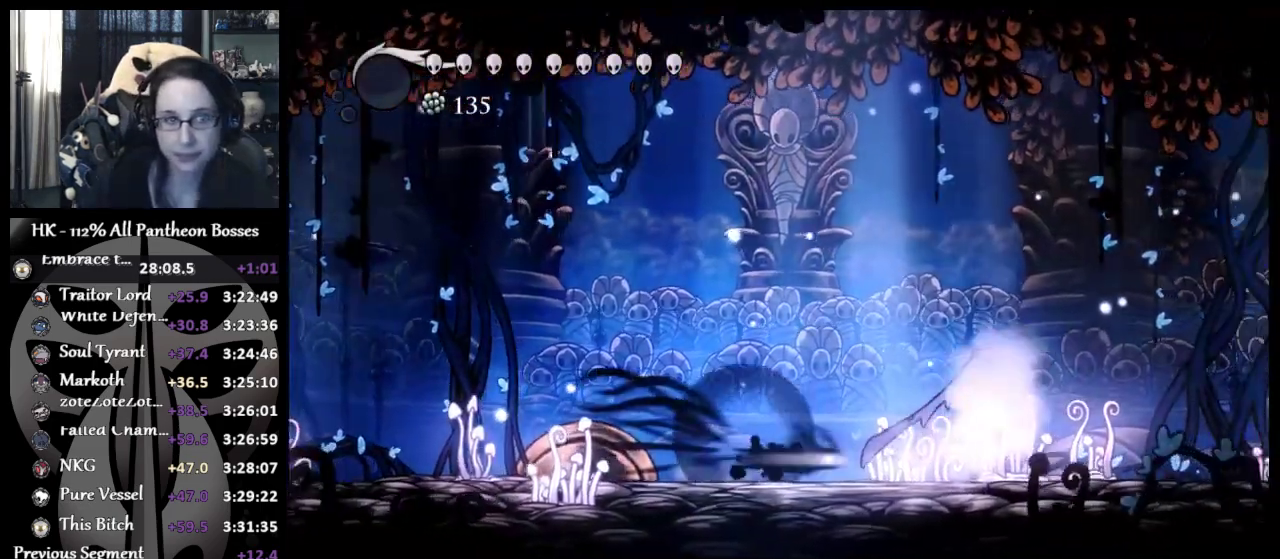
{"buttons": [], "left_stick": "right", "events": [[250, "X", "down"], [400, "X", "up"]]}
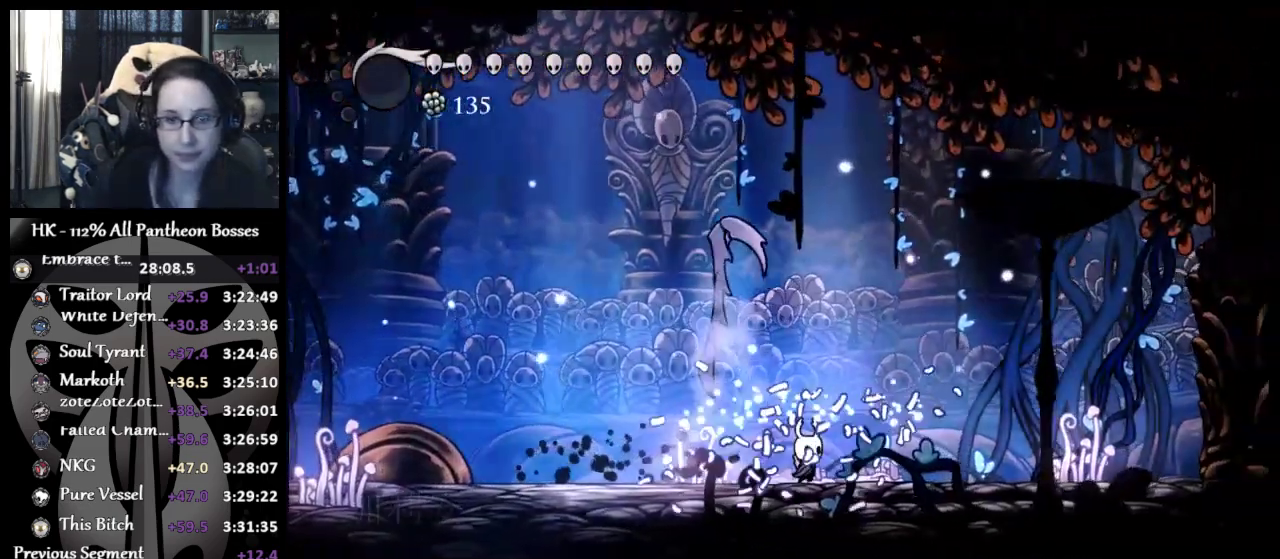
{"buttons": ["X"], "left_stick": "right", "events": [[100, "X", "down"], [267, "X", "up"], [500, "X", "down"]]}